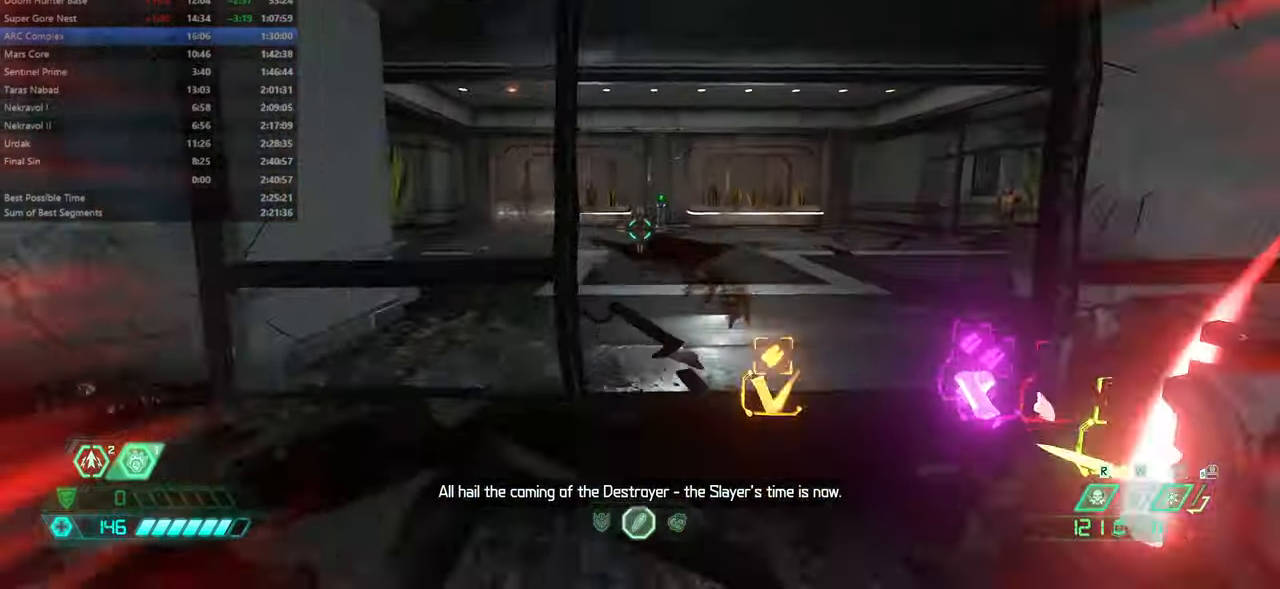
Gameplay with keyboard and mouse; each line is a JSON object with the keys and mouse buttons held at the frame after it. "events" lists presses ("down") and releases ("up") of "bfg", "bl", "bw", "cg", "crc", "cs", "csg", "dash", "fb", "fw", "hc", "jump", "l", "mel", "pr", "r", "rl", "ssg", "mouse_left", "mouse_wheel" and "mouse_right" between this image and that frame as [ms after this image, input, new state], when the widget could be followed in between. "mouse_left", "mouse_wheel", "mouse_right" = the "left", "wheel", "right" buttons of the "mouse" list. No other keys are recorded. "wheel" means that the mouse wheel is clicked or scrolled. Key names are as the overlay labels them; some are game actions (e.g. jump) rather than physical keys. Not read: mod mouse_move ww.
{"keys": ["dash", "fw"], "mouse": ["left"], "events": [[66, "r", "down"], [133, "mouse_left", "down"], [166, "r", "up"], [500, "dash", "down"]]}
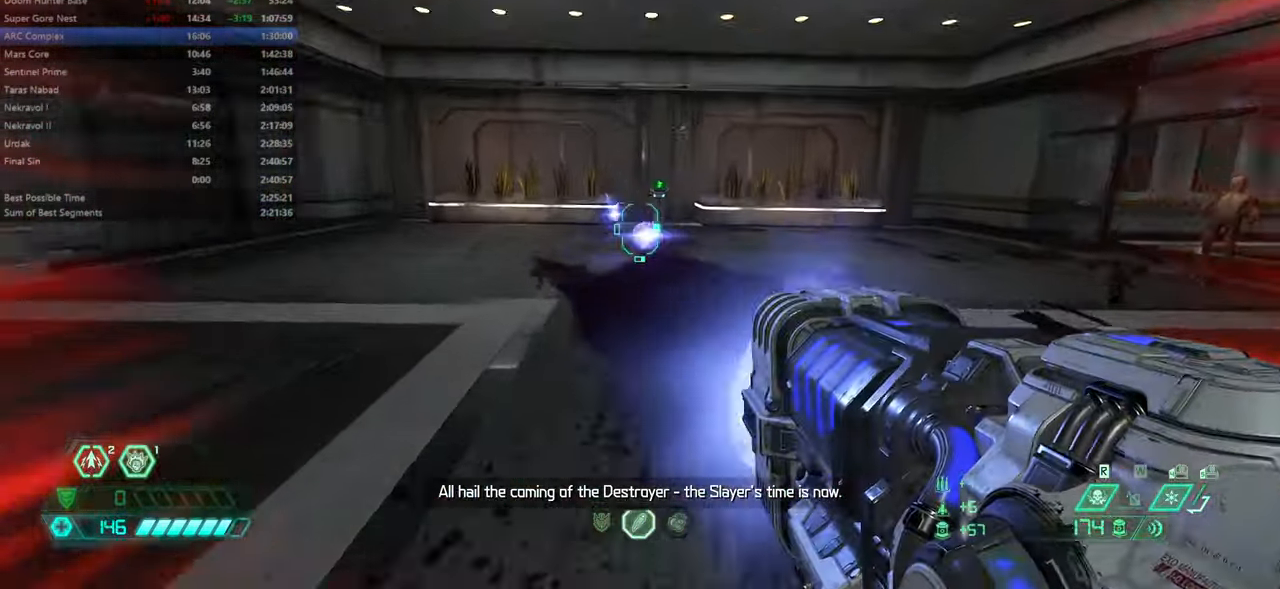
{"keys": ["fw"], "mouse": ["left"], "events": [[133, "dash", "up"]]}
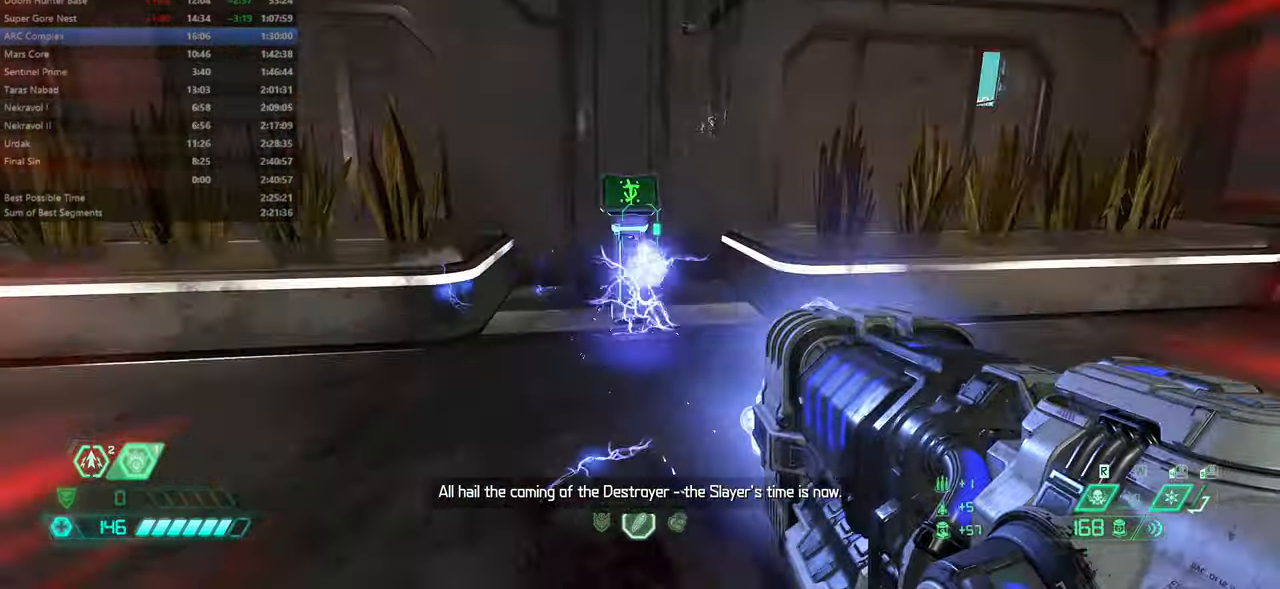
{"keys": [], "mouse": [], "events": [[166, "fw", "up"], [266, "mouse_left", "up"]]}
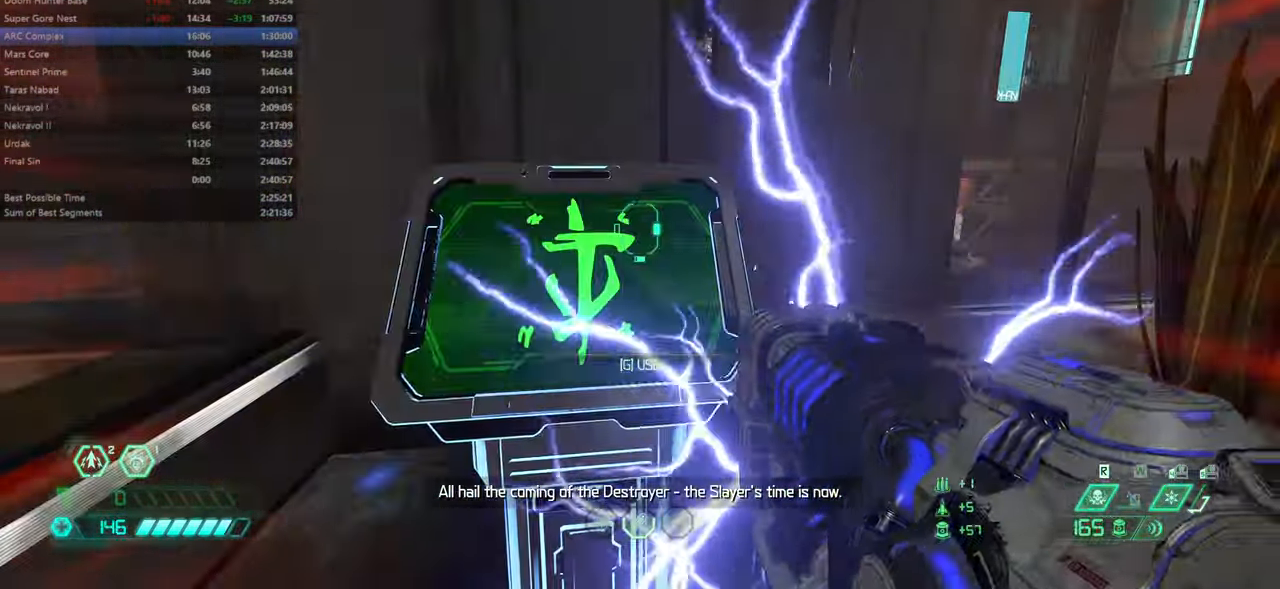
{"keys": [], "mouse": [], "events": []}
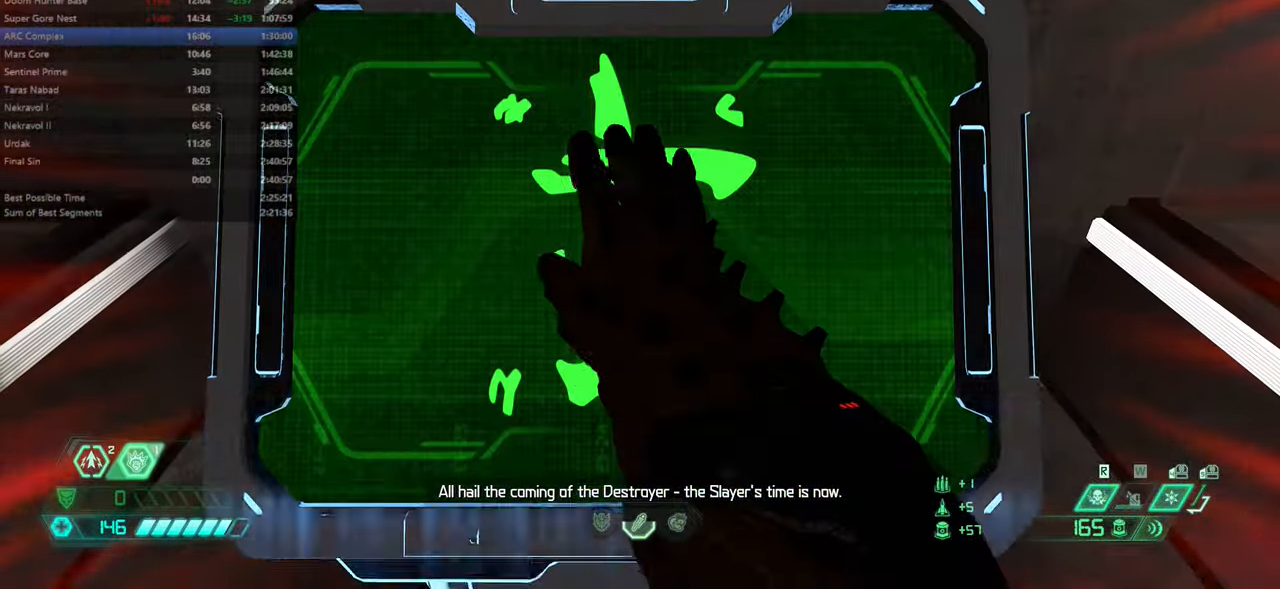
{"keys": [], "mouse": [], "events": []}
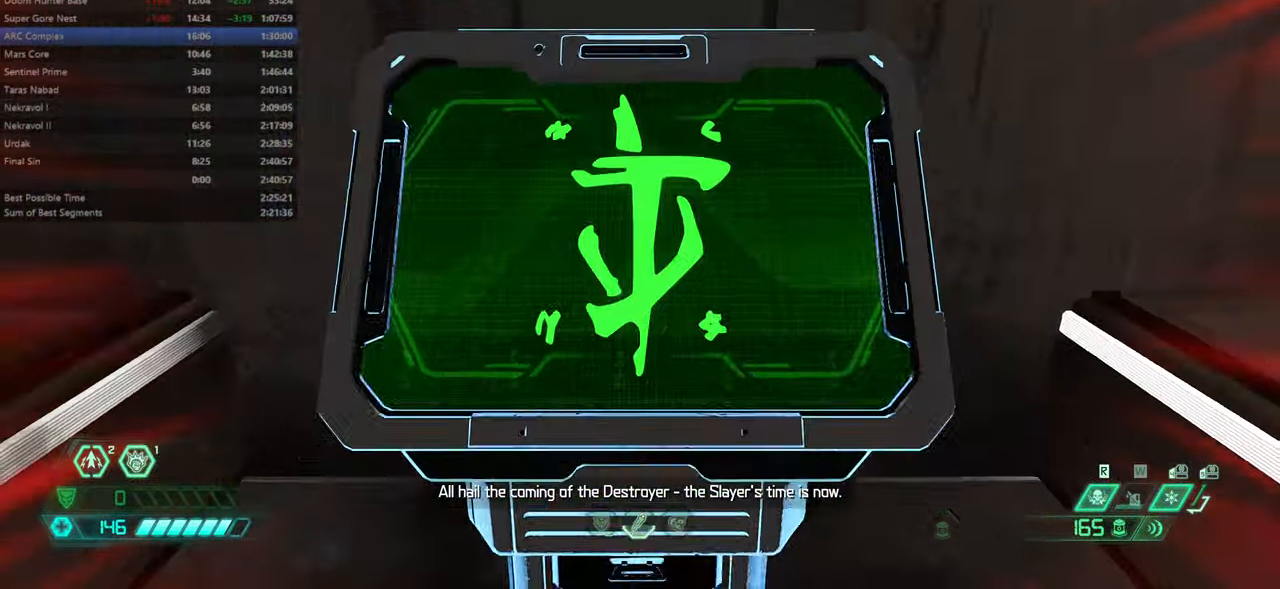
{"keys": ["fw"], "mouse": ["left"], "events": [[233, "r", "down"], [333, "fw", "down"], [333, "mouse_left", "down"], [399, "jump", "down"], [499, "r", "up"], [533, "jump", "up"]]}
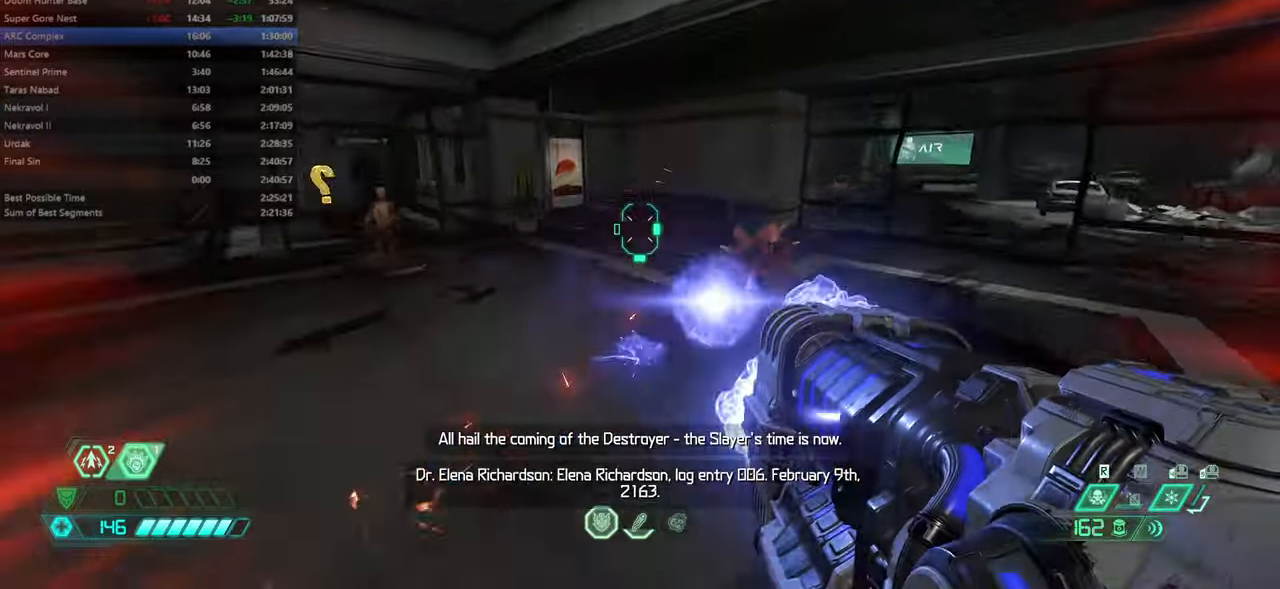
{"keys": ["fw"], "mouse": ["left"], "events": [[433, "jump", "down"], [500, "jump", "up"]]}
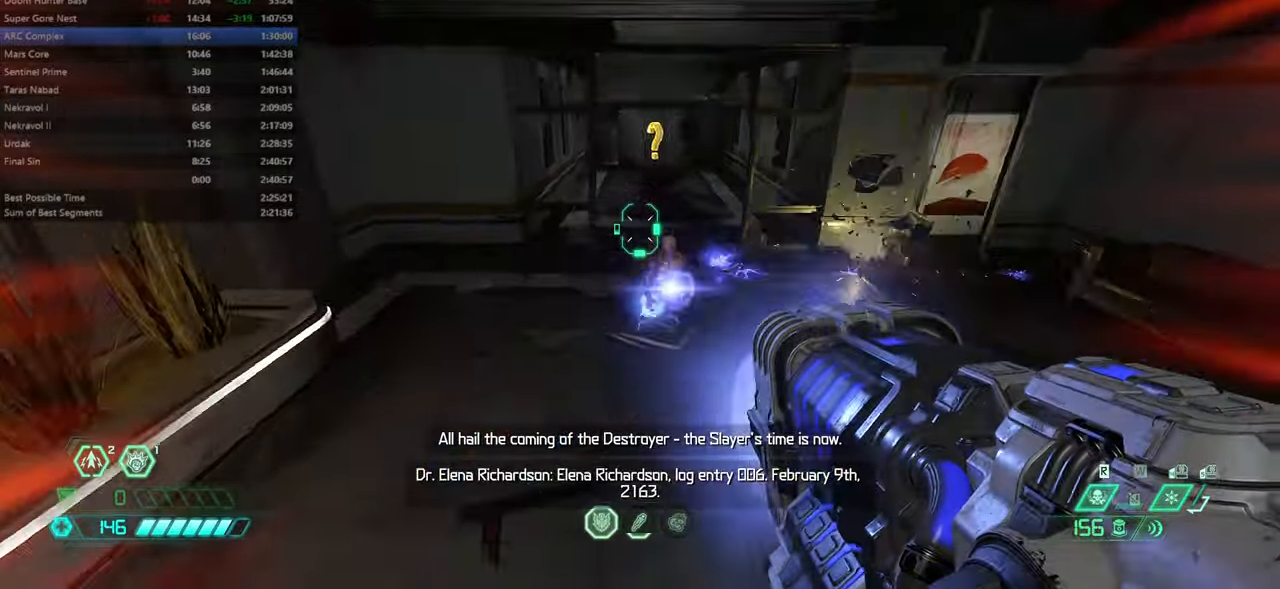
{"keys": ["fw"], "mouse": ["left"], "events": []}
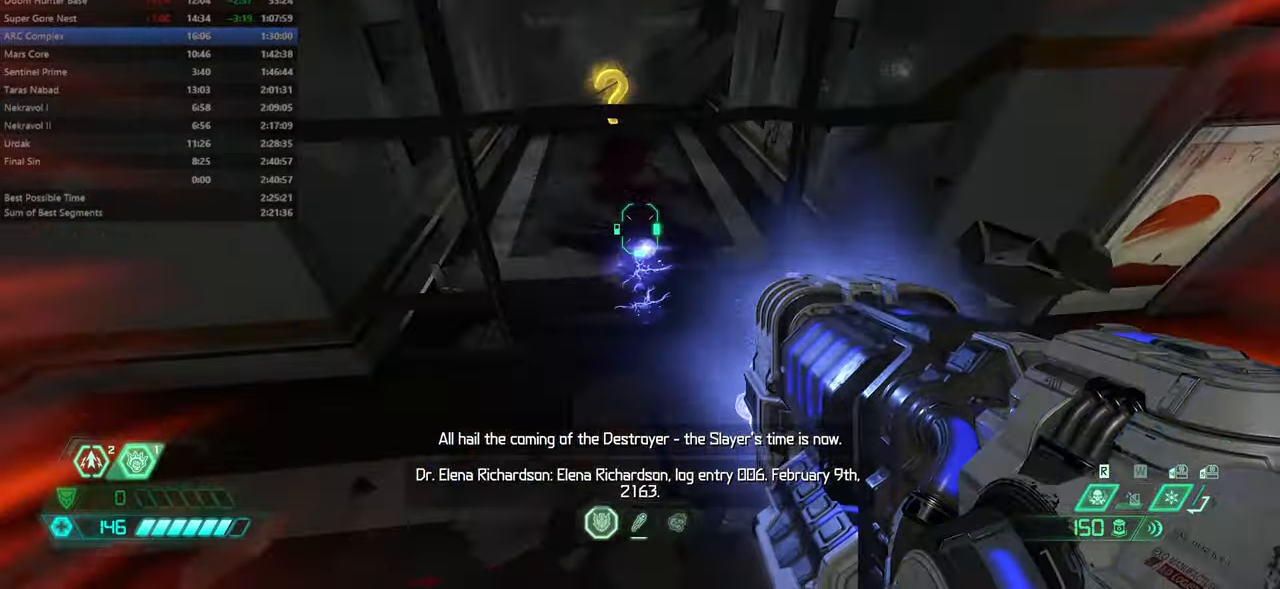
{"keys": ["dash", "fw"], "mouse": [], "events": [[66, "mouse_left", "up"], [500, "dash", "down"]]}
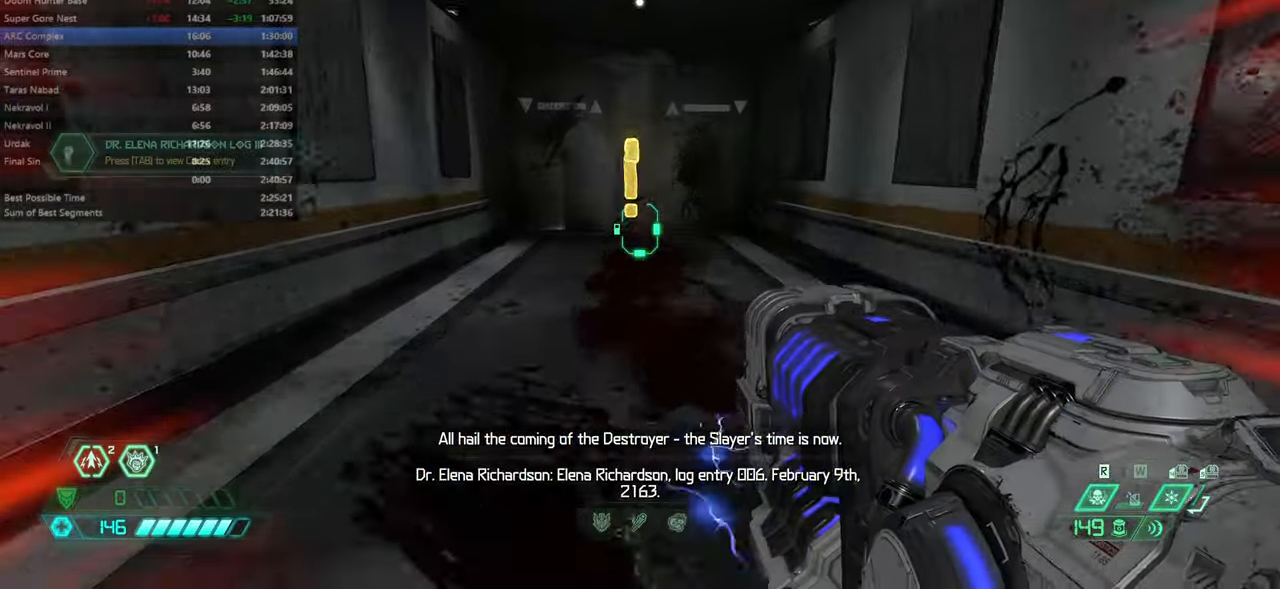
{"keys": ["fw"], "mouse": [], "events": [[33, "dash", "up"], [133, "hc", "down"], [266, "hc", "up"]]}
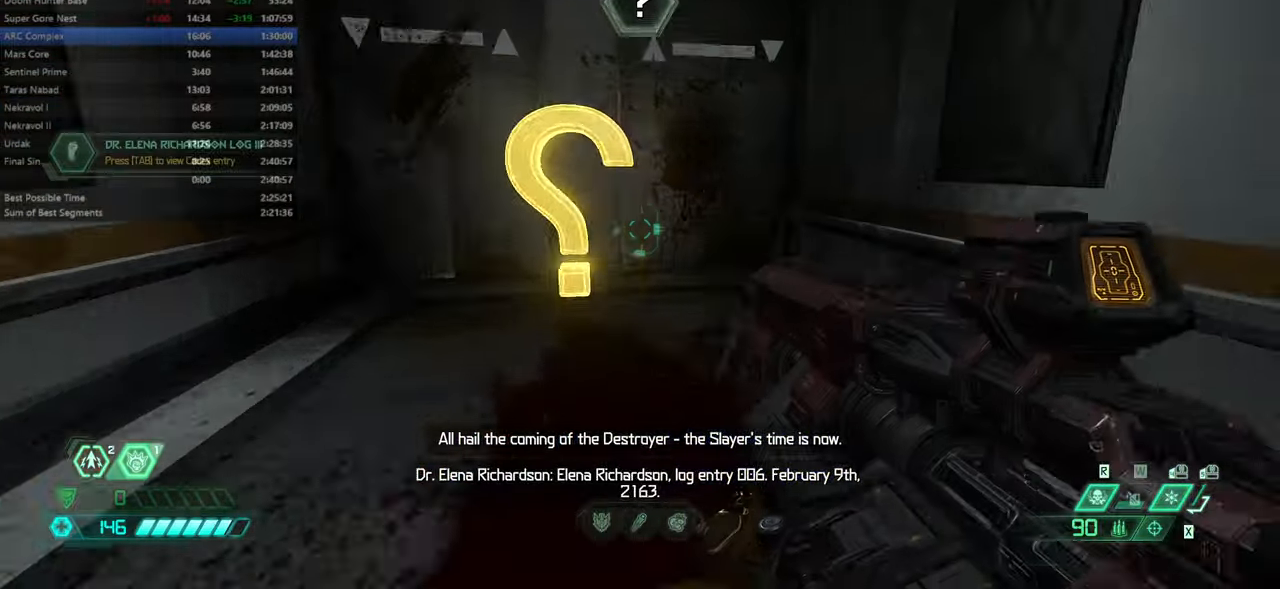
{"keys": ["fw"], "mouse": [], "events": [[266, "rl", "down"], [300, "ssg", "down"], [333, "rl", "up"], [333, "ssg", "up"]]}
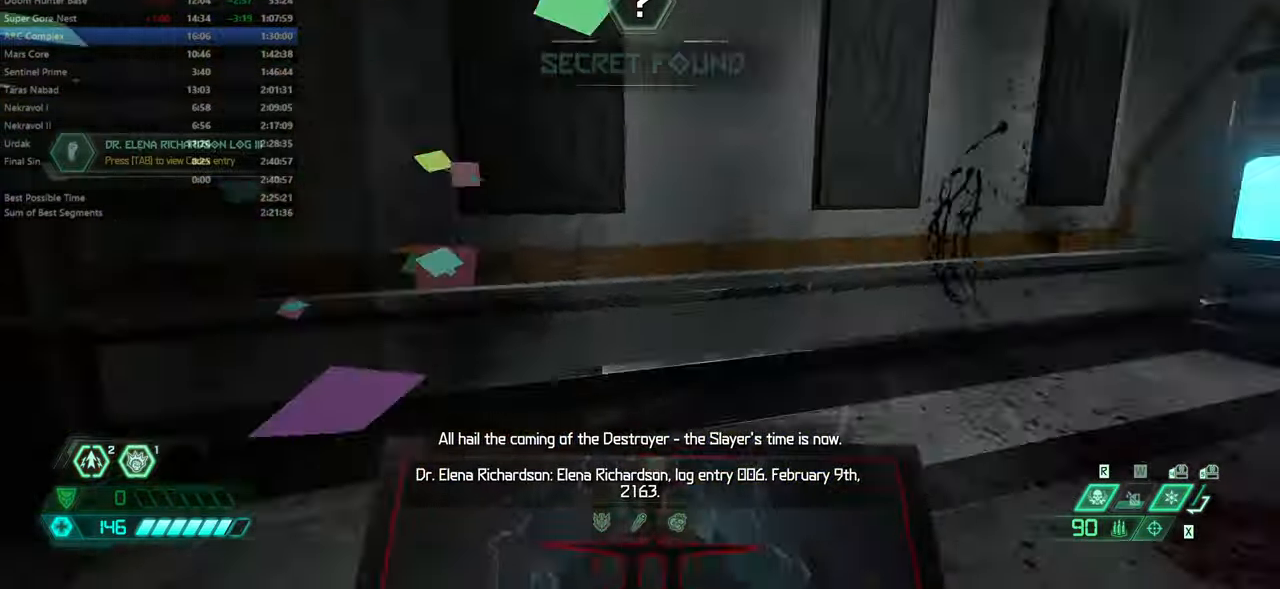
{"keys": ["bw"], "mouse": [], "events": [[133, "fw", "up"], [233, "r", "down"], [366, "bw", "down"], [400, "r", "up"]]}
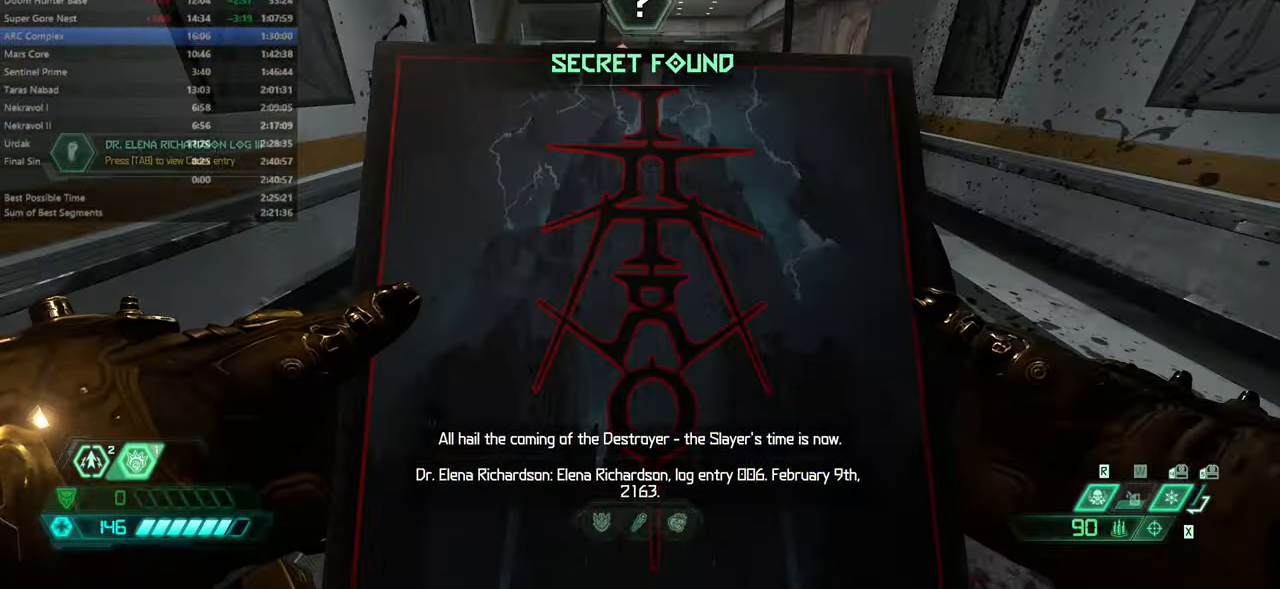
{"keys": ["l"], "mouse": [], "events": [[100, "l", "down"], [500, "bw", "up"]]}
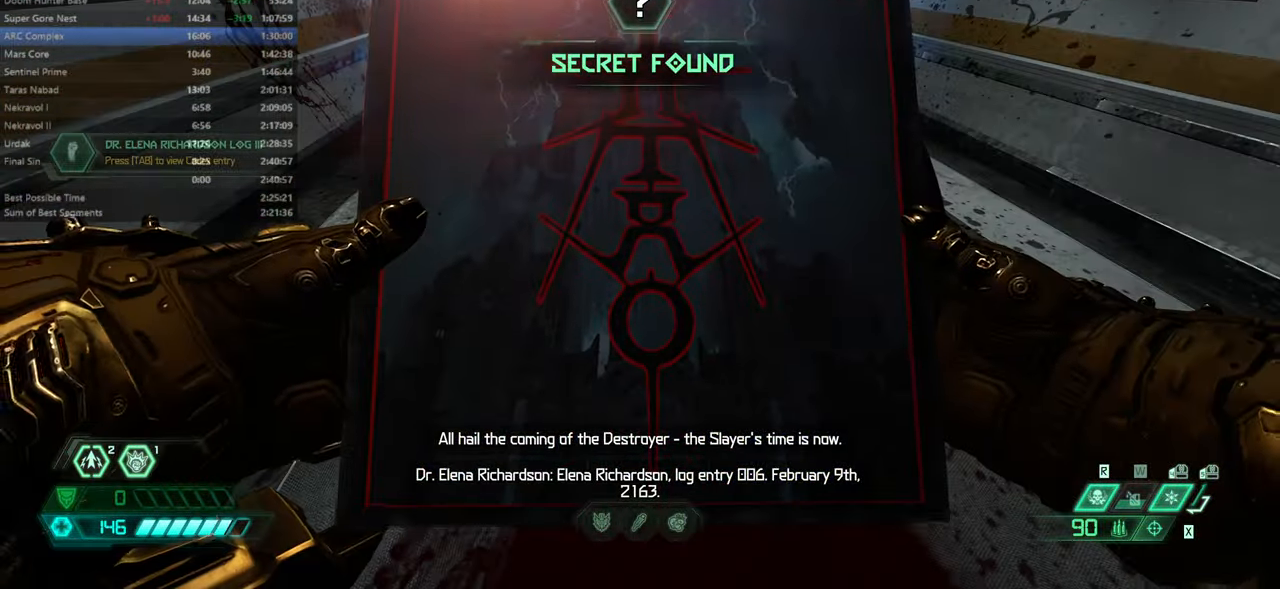
{"keys": [], "mouse": [], "events": [[500, "l", "up"]]}
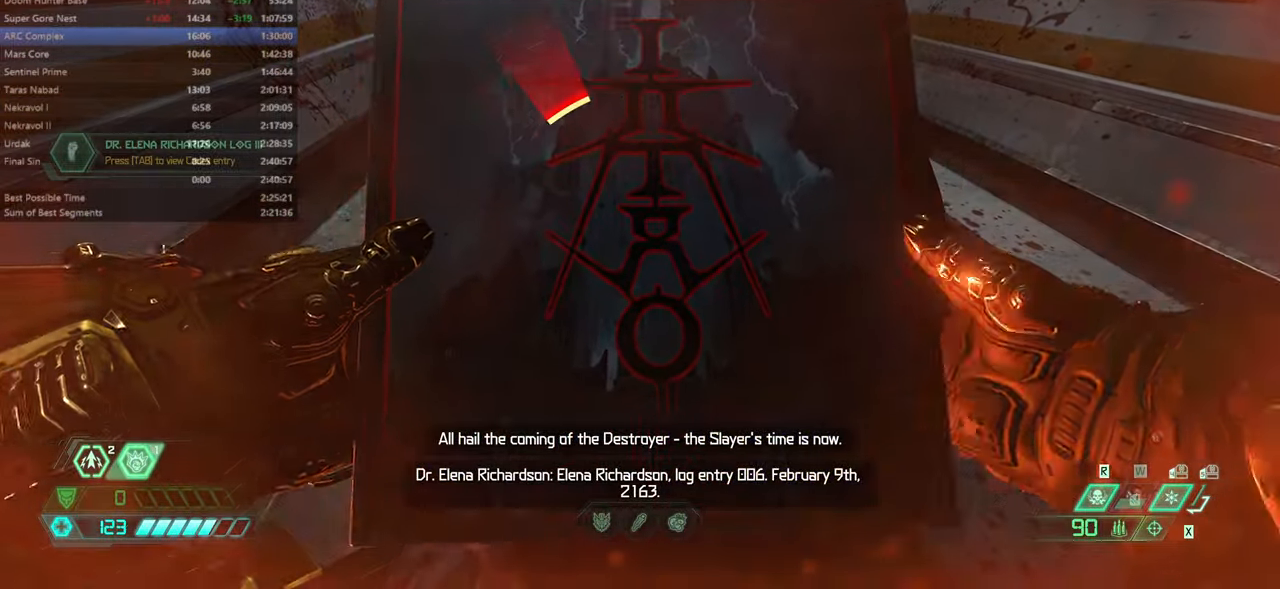
{"keys": ["r"], "mouse": [], "events": [[266, "r", "down"]]}
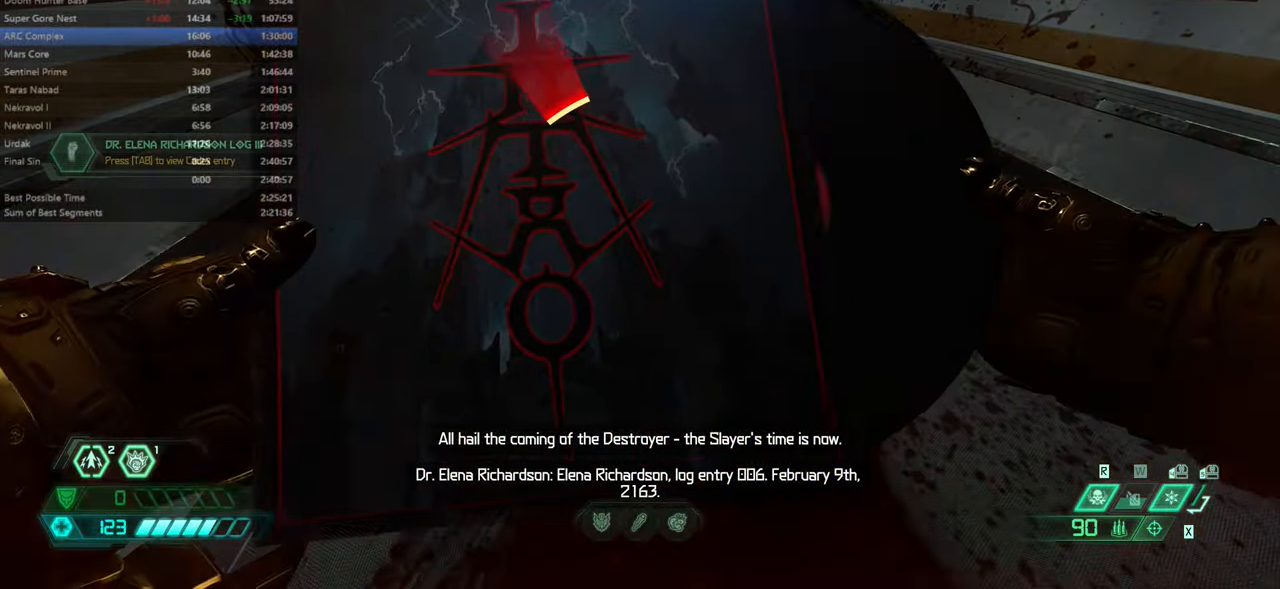
{"keys": ["r"], "mouse": [], "events": []}
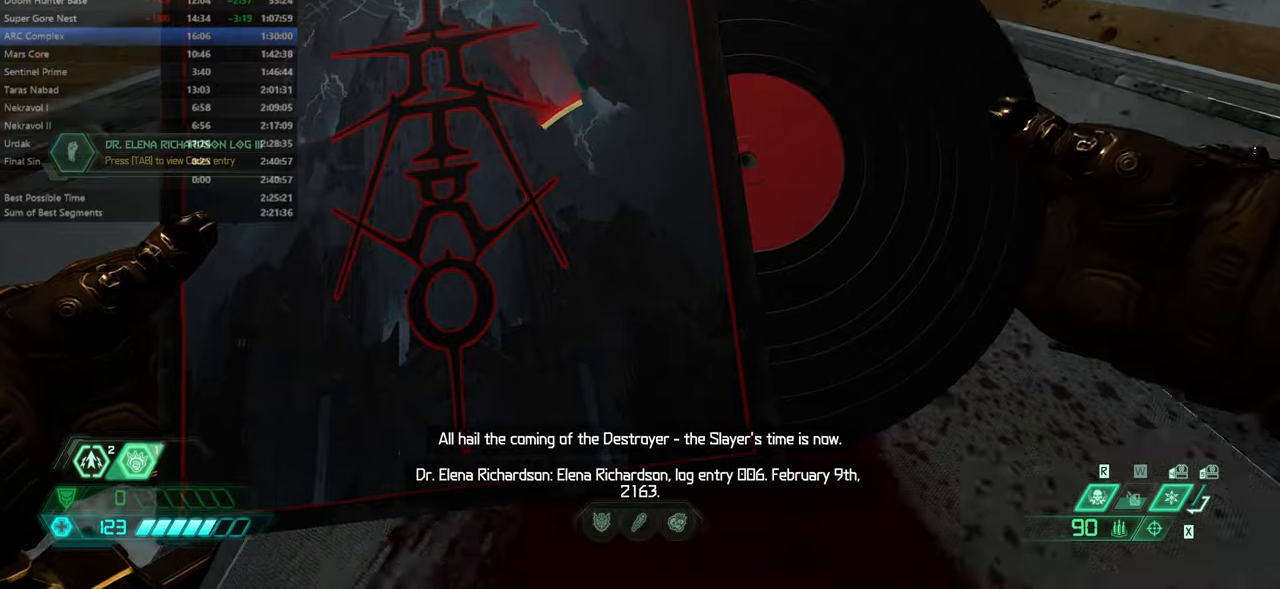
{"keys": ["fw", "r"], "mouse": [], "events": [[334, "fw", "down"]]}
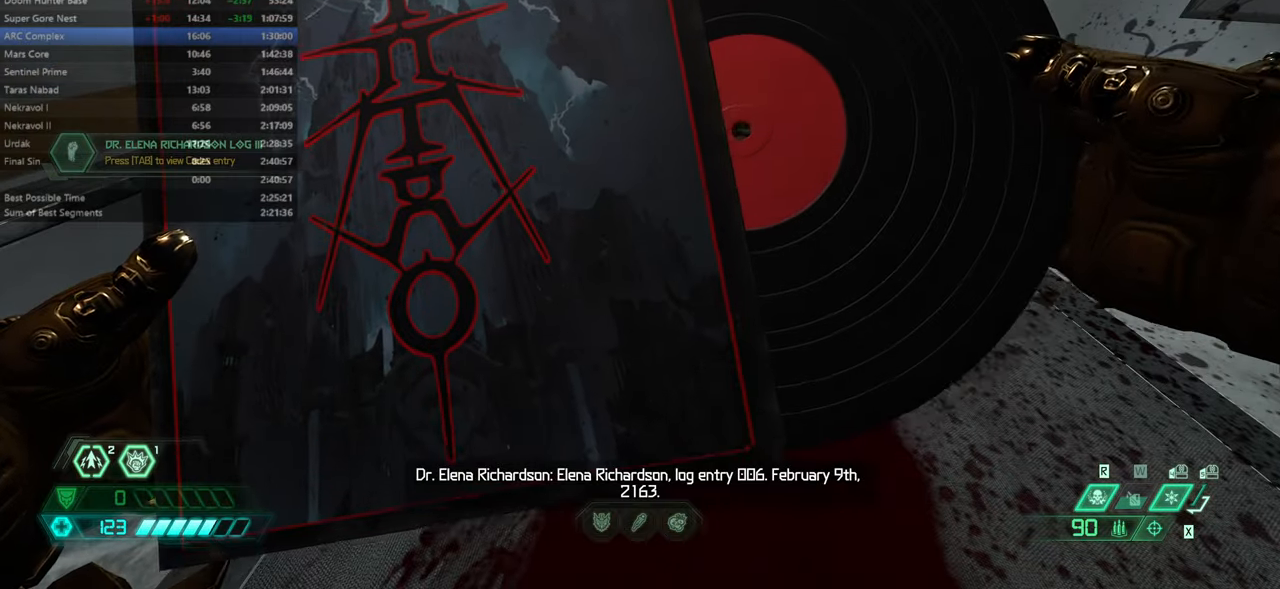
{"keys": ["fw", "r"], "mouse": [], "events": []}
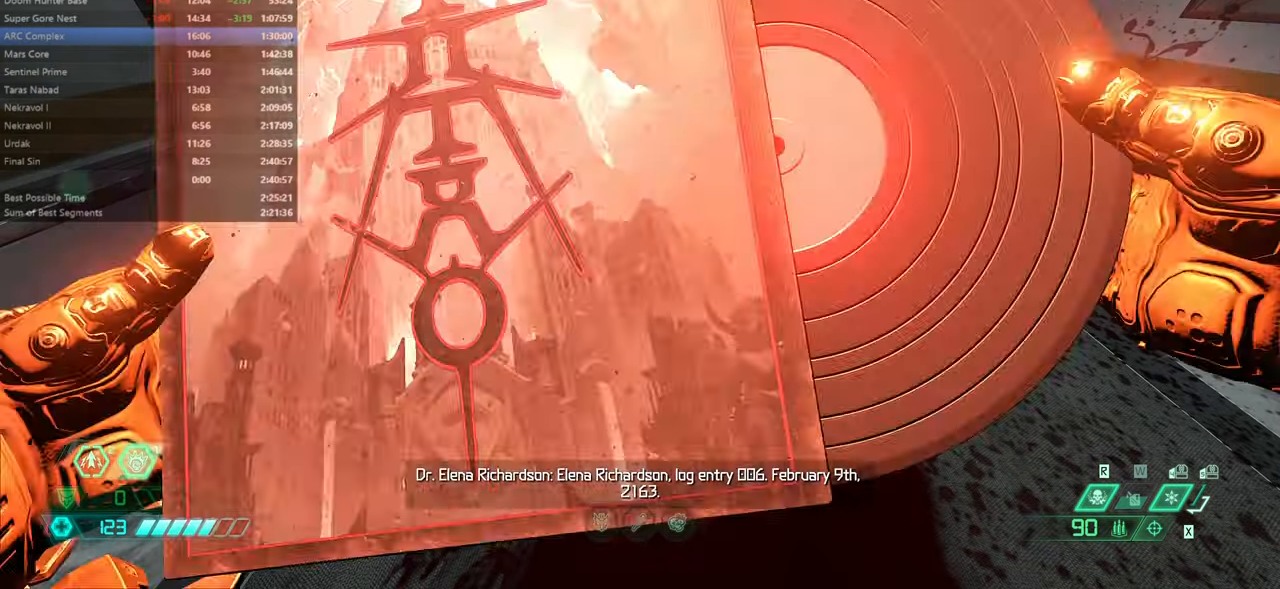
{"keys": ["r"], "mouse": [], "events": [[234, "fw", "up"]]}
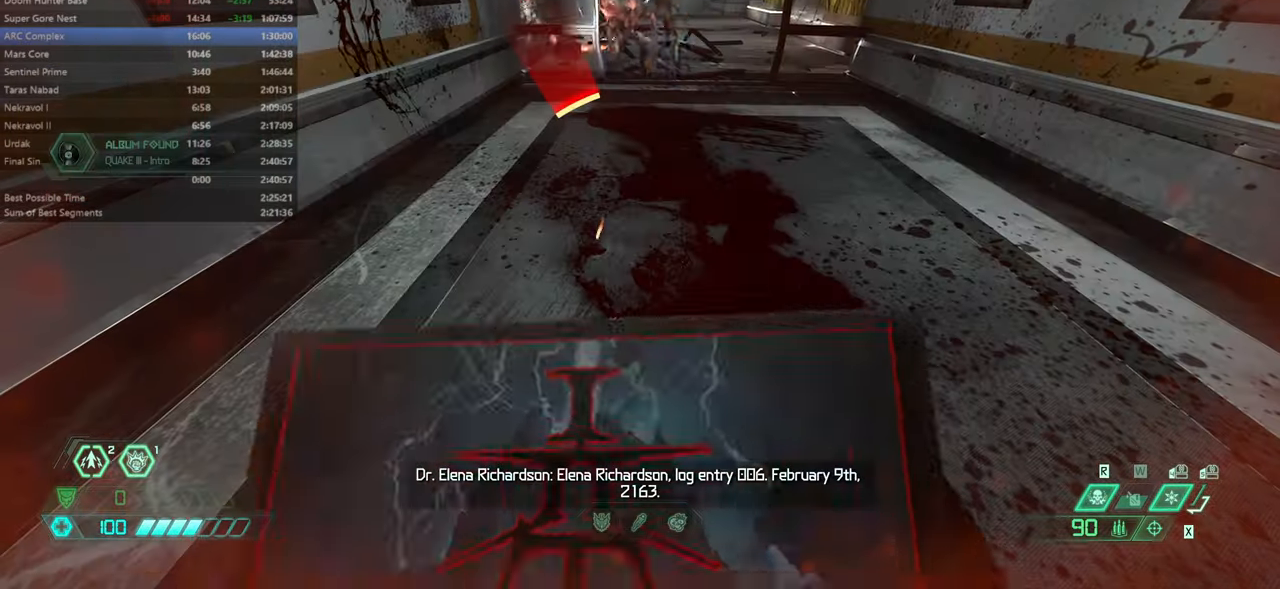
{"keys": ["pr", "r"], "mouse": [], "events": [[500, "pr", "down"]]}
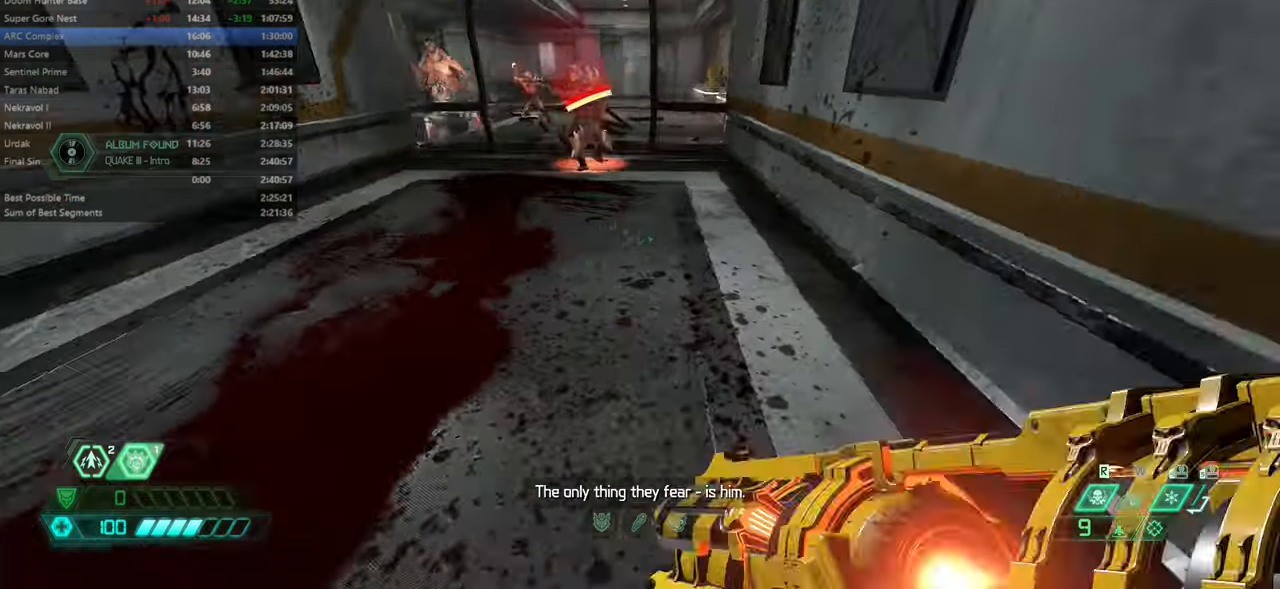
{"keys": ["fw", "l"], "mouse": [], "events": [[34, "pr", "up"], [167, "fw", "down"], [167, "r", "up"], [467, "l", "down"]]}
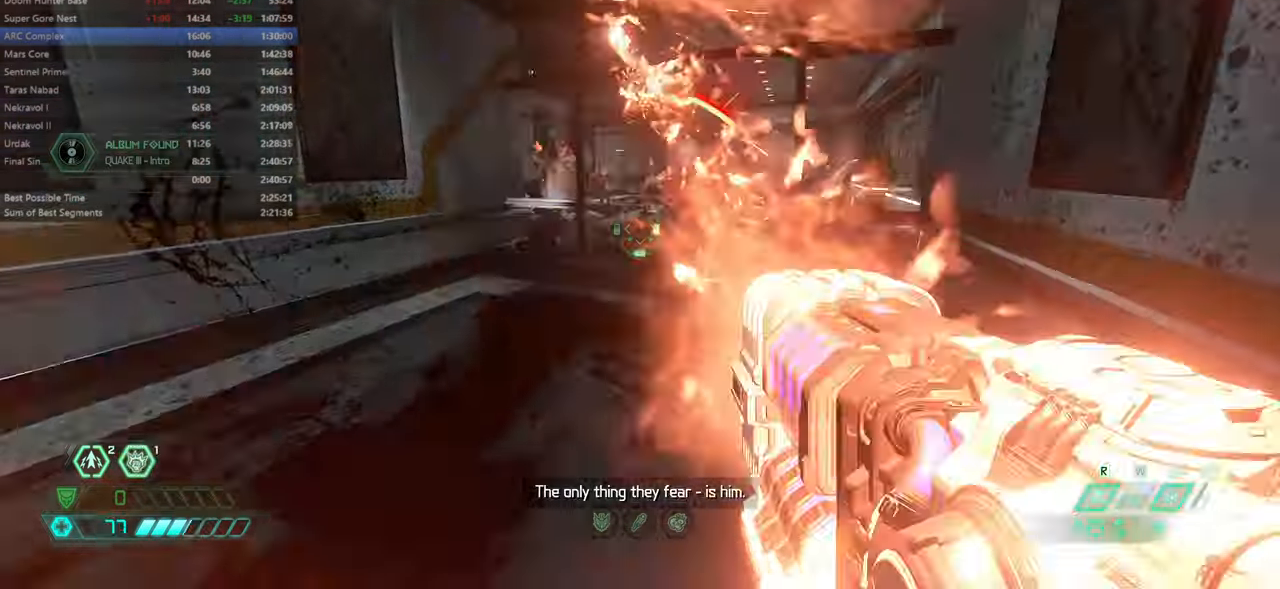
{"keys": ["fw", "r"], "mouse": [], "events": [[34, "mouse_right", "down"], [134, "mouse_right", "up"], [267, "ssg", "down"], [367, "ssg", "up"], [434, "l", "up"], [500, "r", "down"]]}
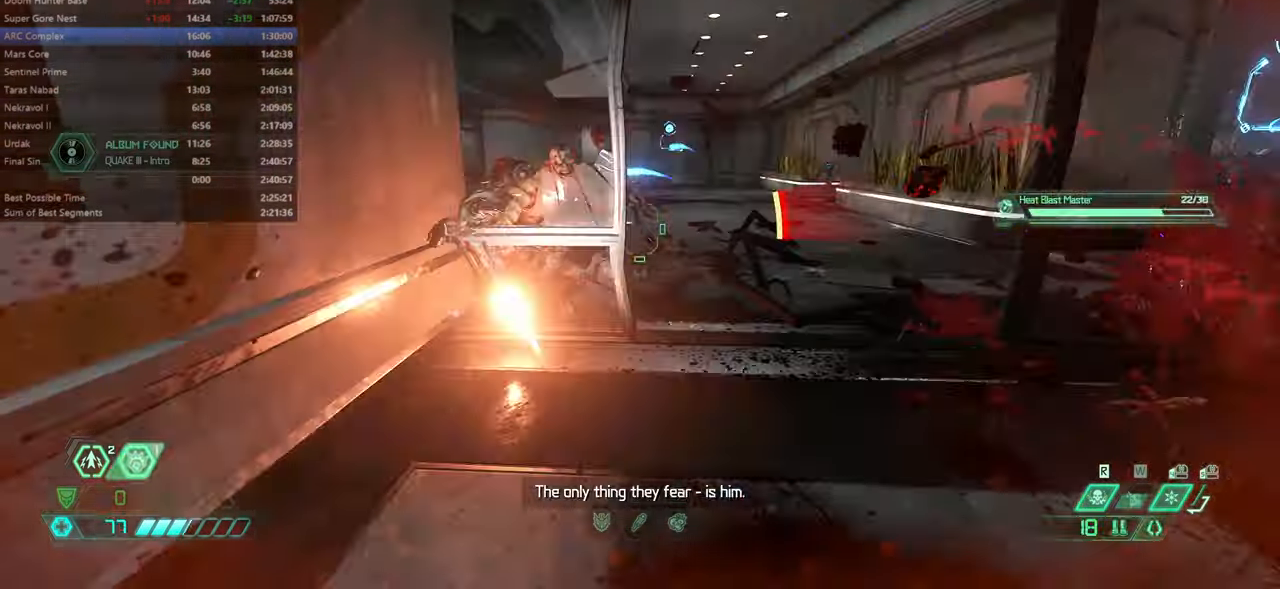
{"keys": ["fw", "r"], "mouse": [], "events": [[334, "mouse_left", "down"], [400, "hc", "down"], [500, "hc", "up"], [500, "mouse_left", "up"]]}
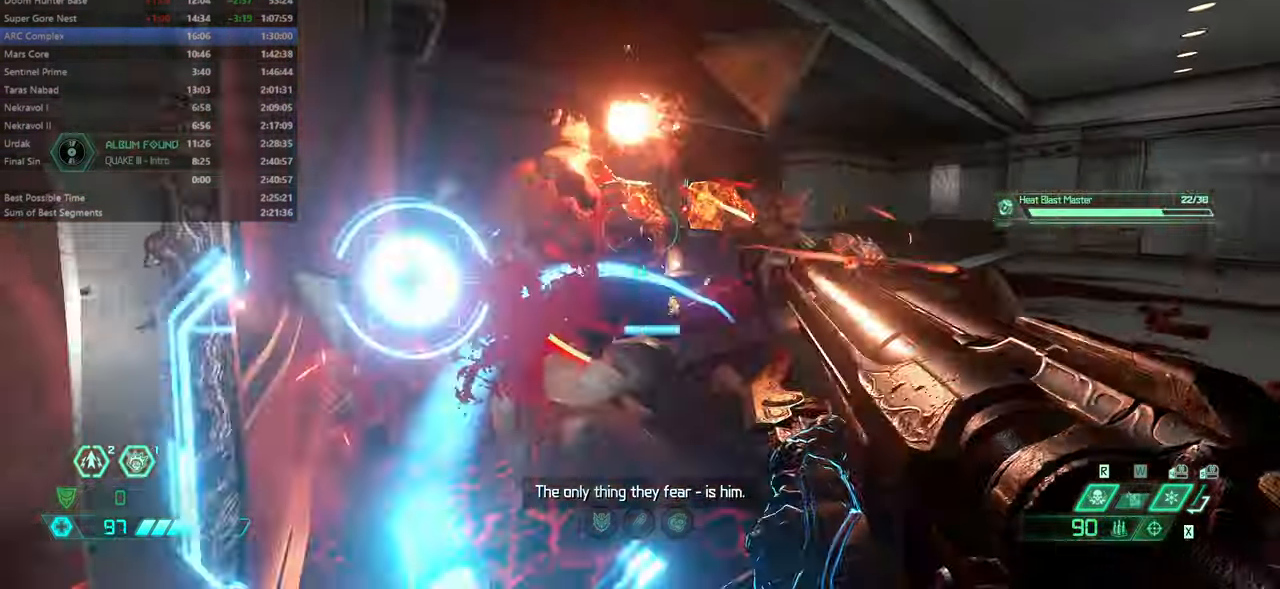
{"keys": ["l", "ssg"], "mouse": ["left"], "events": [[34, "fw", "up"], [167, "r", "up"], [300, "l", "down"], [400, "mouse_right", "down"], [467, "mouse_left", "down"], [500, "mouse_right", "up"], [500, "ssg", "down"]]}
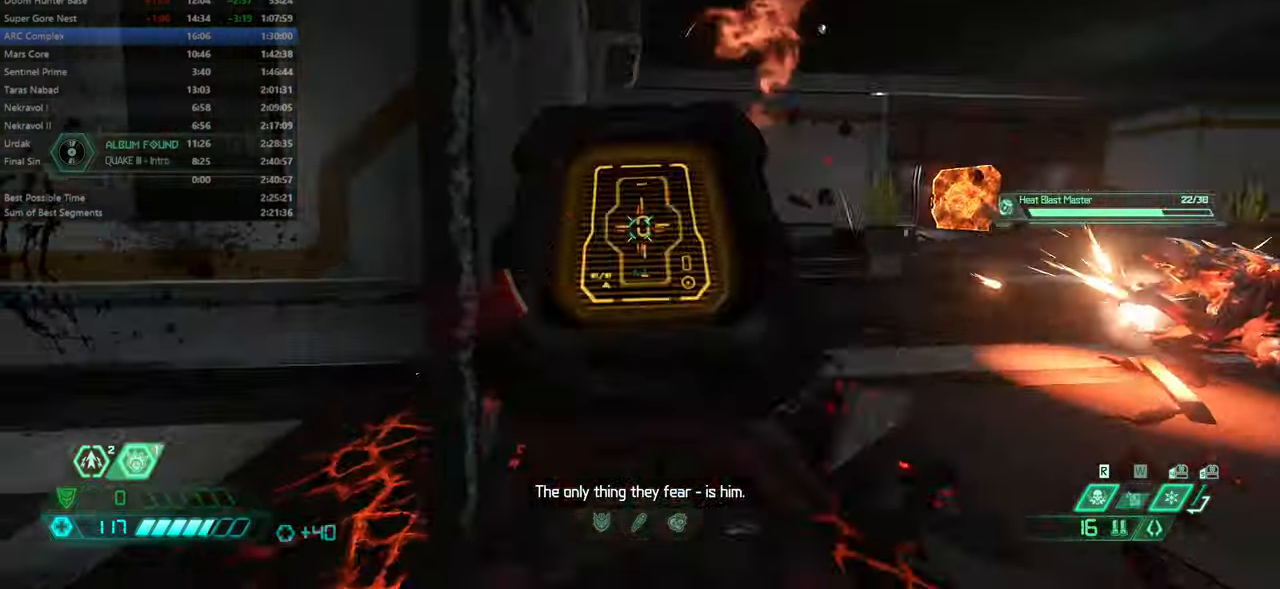
{"keys": ["fw", "r"], "mouse": [], "events": [[100, "l", "up"], [100, "mouse_left", "up"], [100, "ssg", "up"], [200, "fw", "down"], [200, "r", "down"], [234, "jump", "down"], [434, "jump", "up"]]}
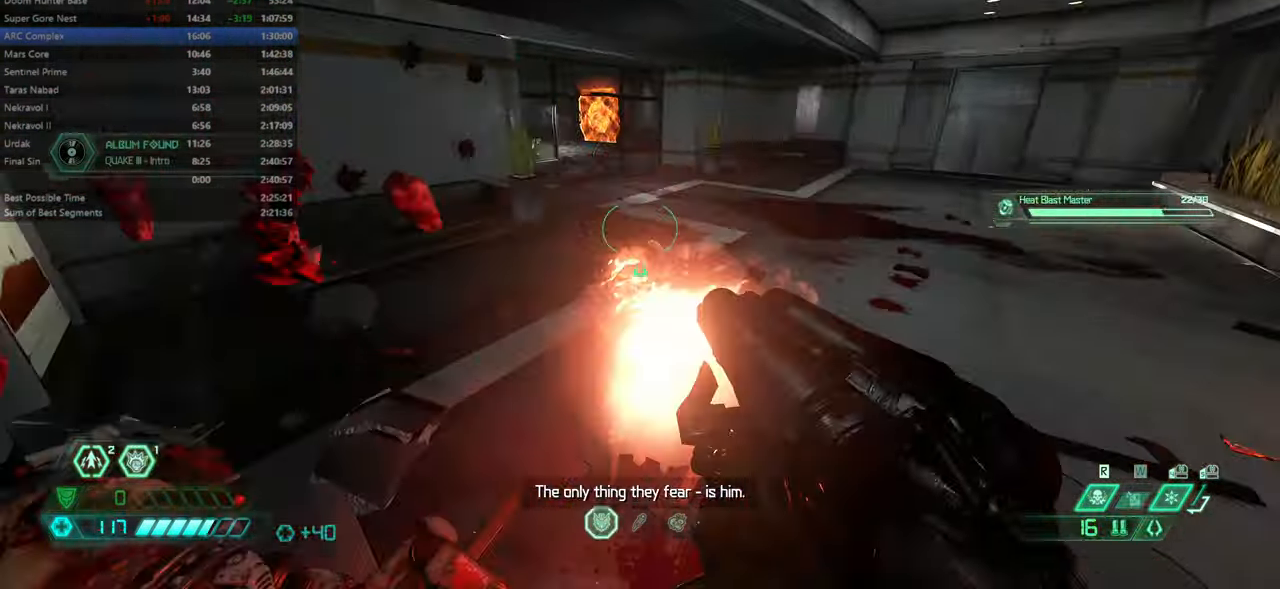
{"keys": ["fw", "r"], "mouse": [], "events": [[67, "mouse_left", "down"], [100, "dash", "down"], [200, "mouse_left", "up"], [267, "dash", "up"], [334, "hc", "down"], [434, "hc", "up"]]}
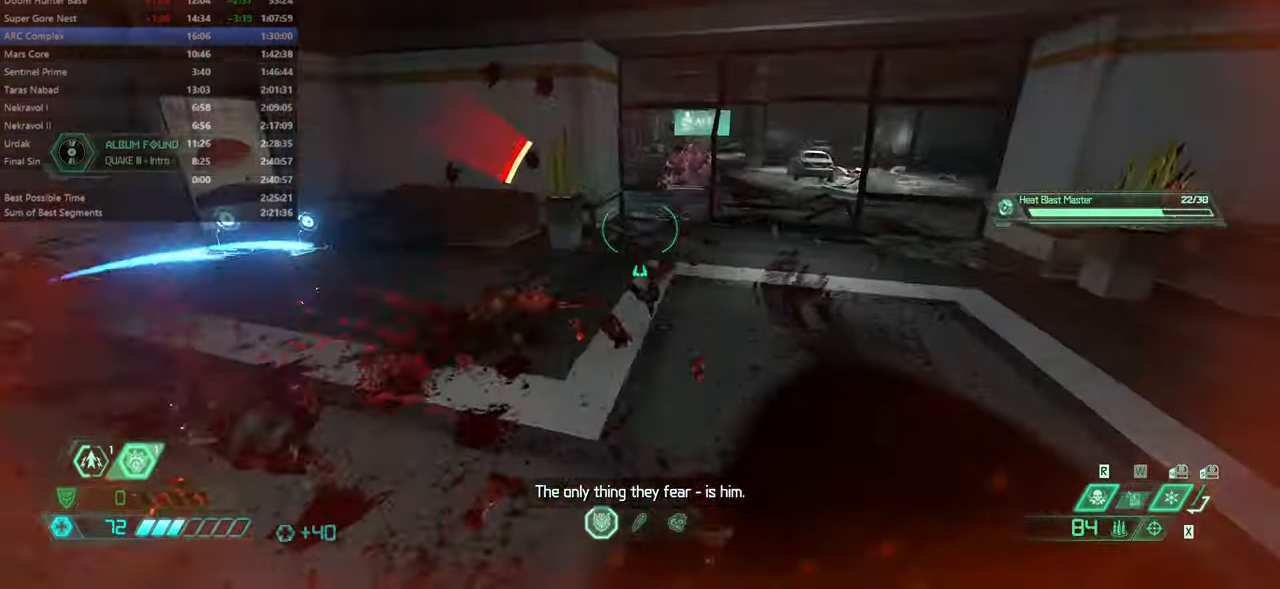
{"keys": [], "mouse": [], "events": [[234, "r", "up"], [468, "fw", "up"]]}
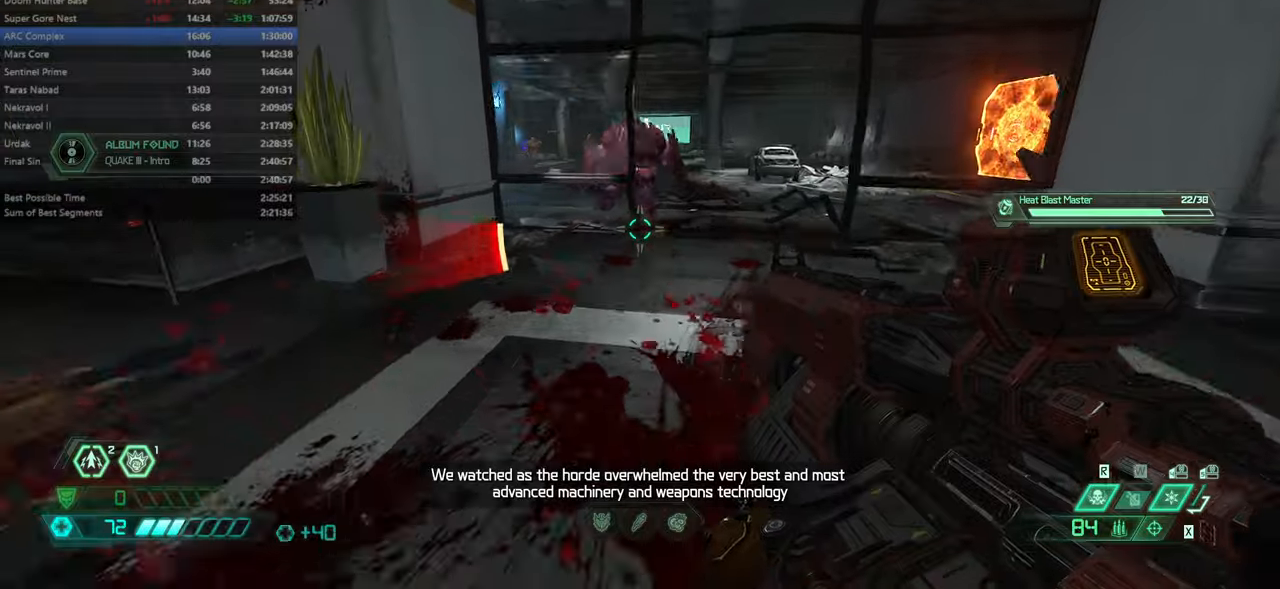
{"keys": ["bw"], "mouse": [], "events": [[133, "bw", "down"], [166, "jump", "down"], [233, "r", "down"], [300, "jump", "up"], [500, "r", "up"]]}
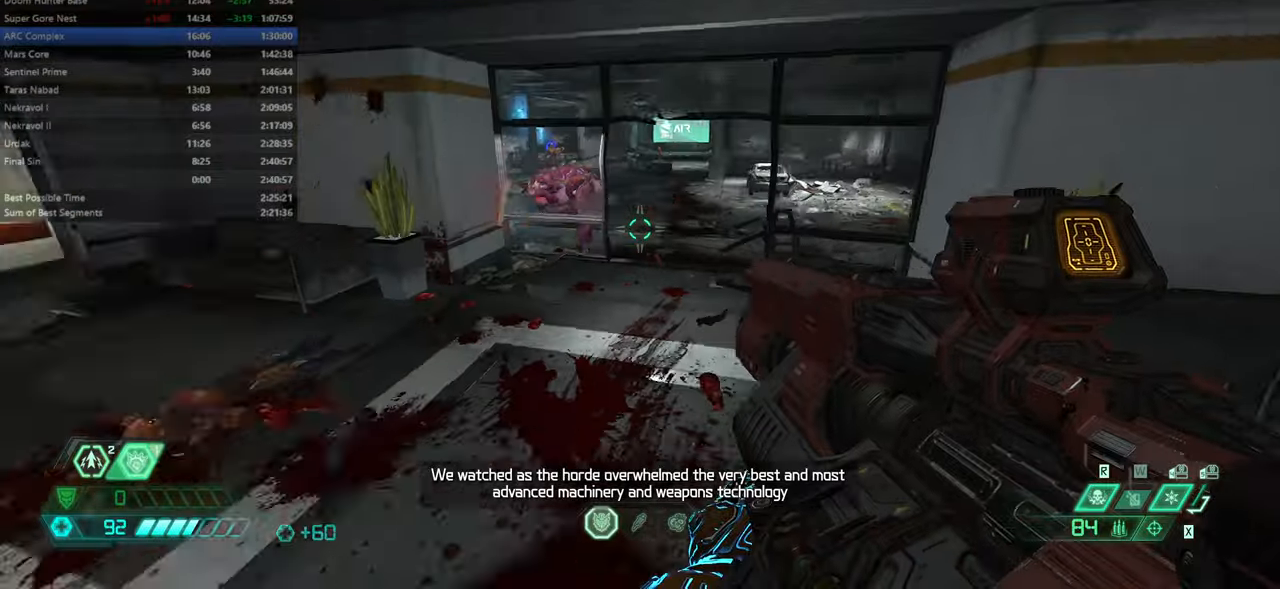
{"keys": ["fw"], "mouse": [], "events": [[200, "bw", "up"], [200, "l", "down"], [300, "l", "up"], [300, "r", "down"], [333, "fw", "down"], [433, "r", "up"]]}
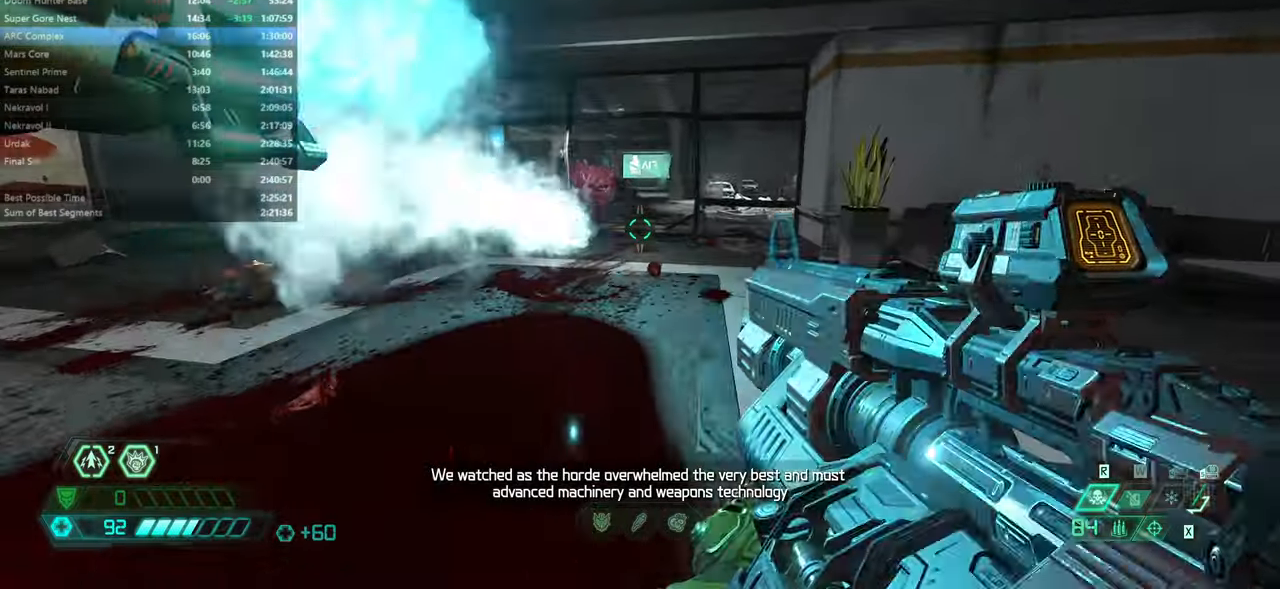
{"keys": ["fw"], "mouse": [], "events": [[66, "dash", "down"], [200, "dash", "up"], [266, "ssg", "down"], [333, "ssg", "up"]]}